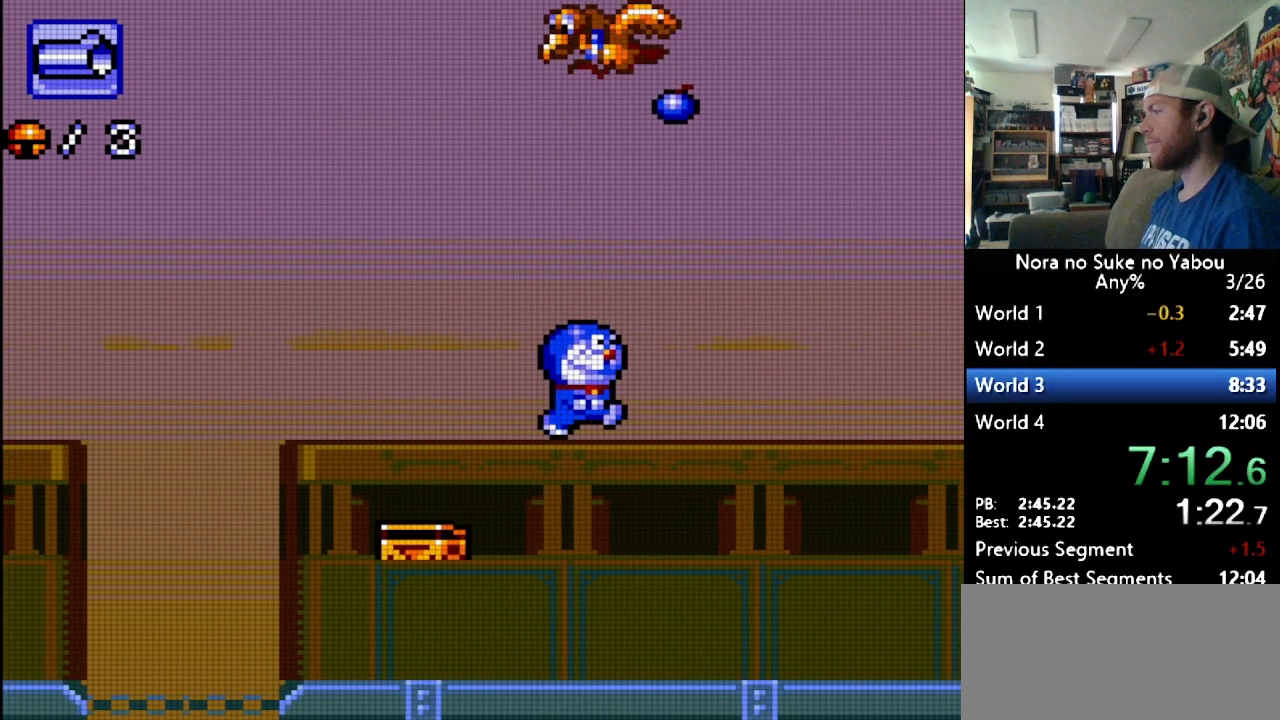
Gameplay with a controller (Nintendo layout); each line is a JSON object with the inputs held at the frame after it. "events" lists button and stick changes between this image and that frame as [ms after this image, input, new state], when the widget could be followed in between. Not read: L3 R3.
{"buttons": ["DPAD_RIGHT"], "events": []}
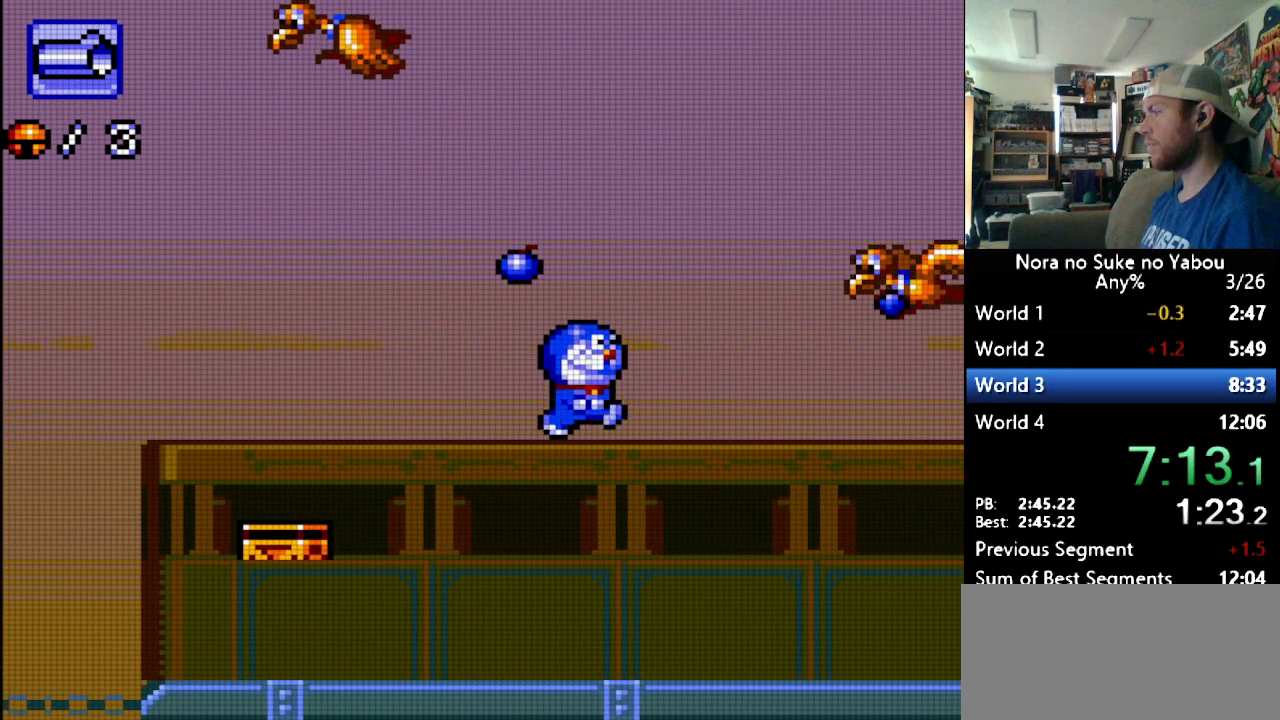
{"buttons": ["B", "DPAD_RIGHT"], "events": [[17, "B", "down"]]}
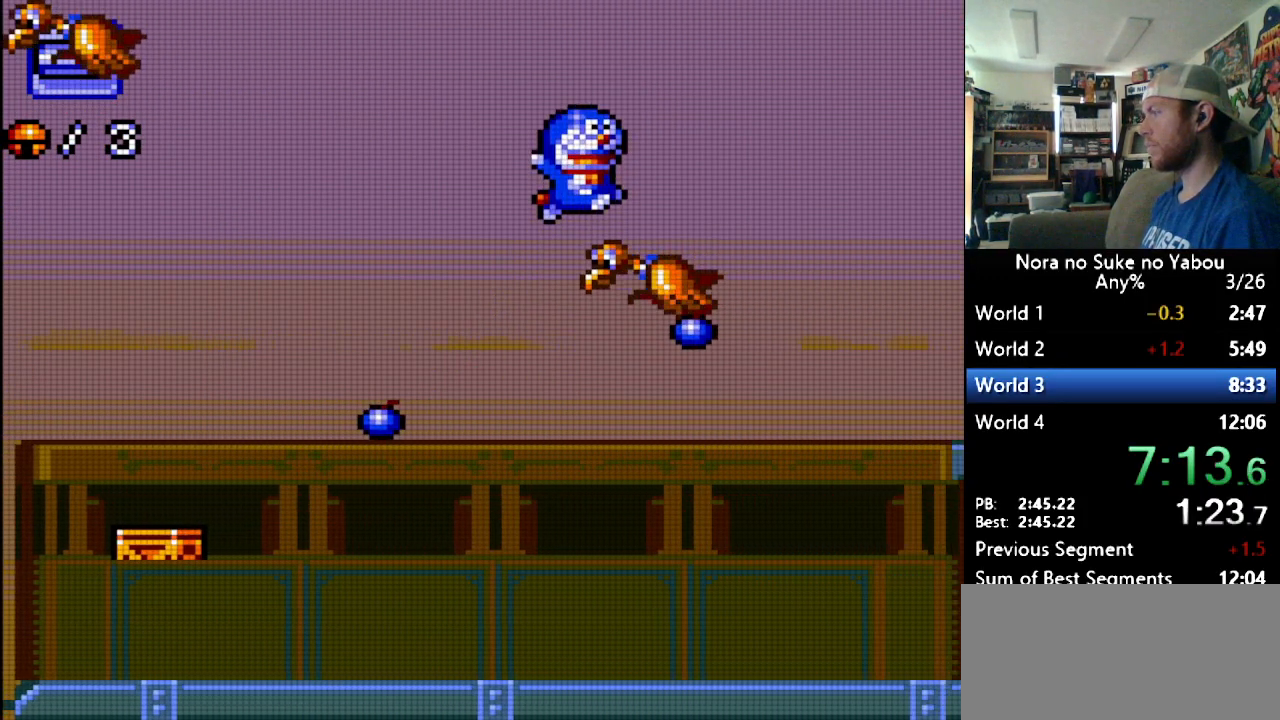
{"buttons": ["DPAD_RIGHT"], "events": [[207, "B", "up"]]}
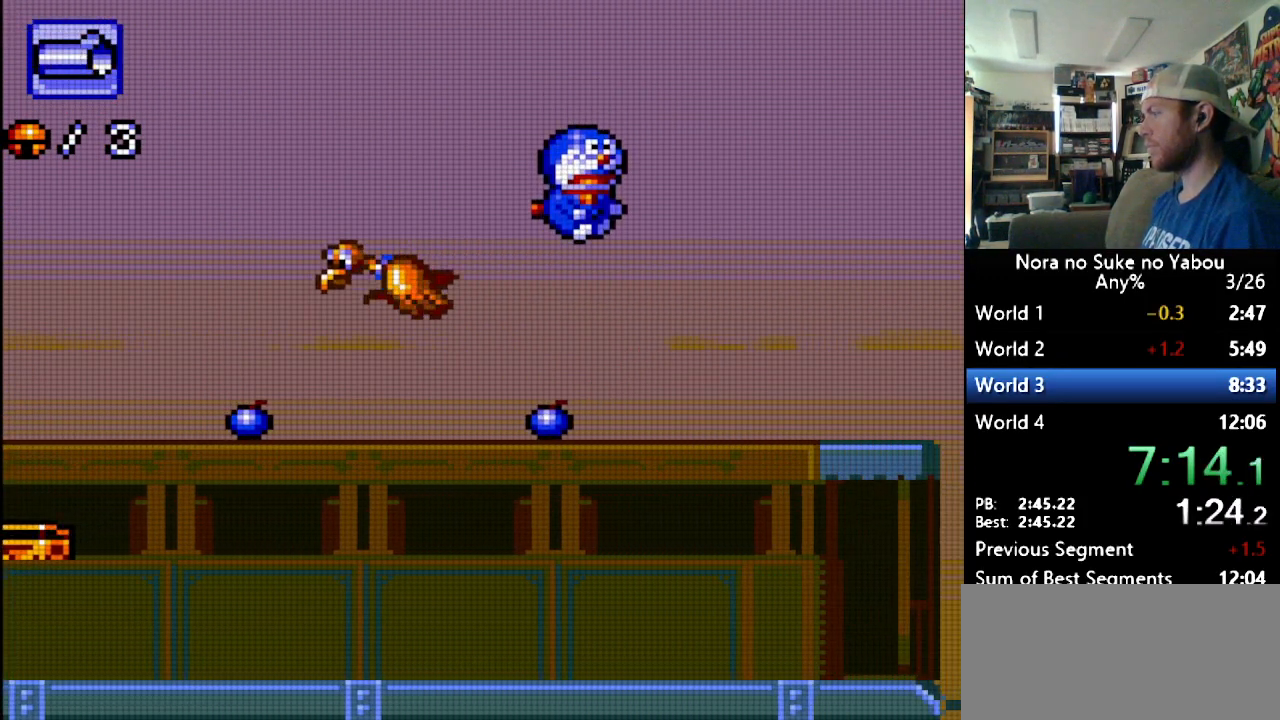
{"buttons": ["DPAD_RIGHT"], "events": []}
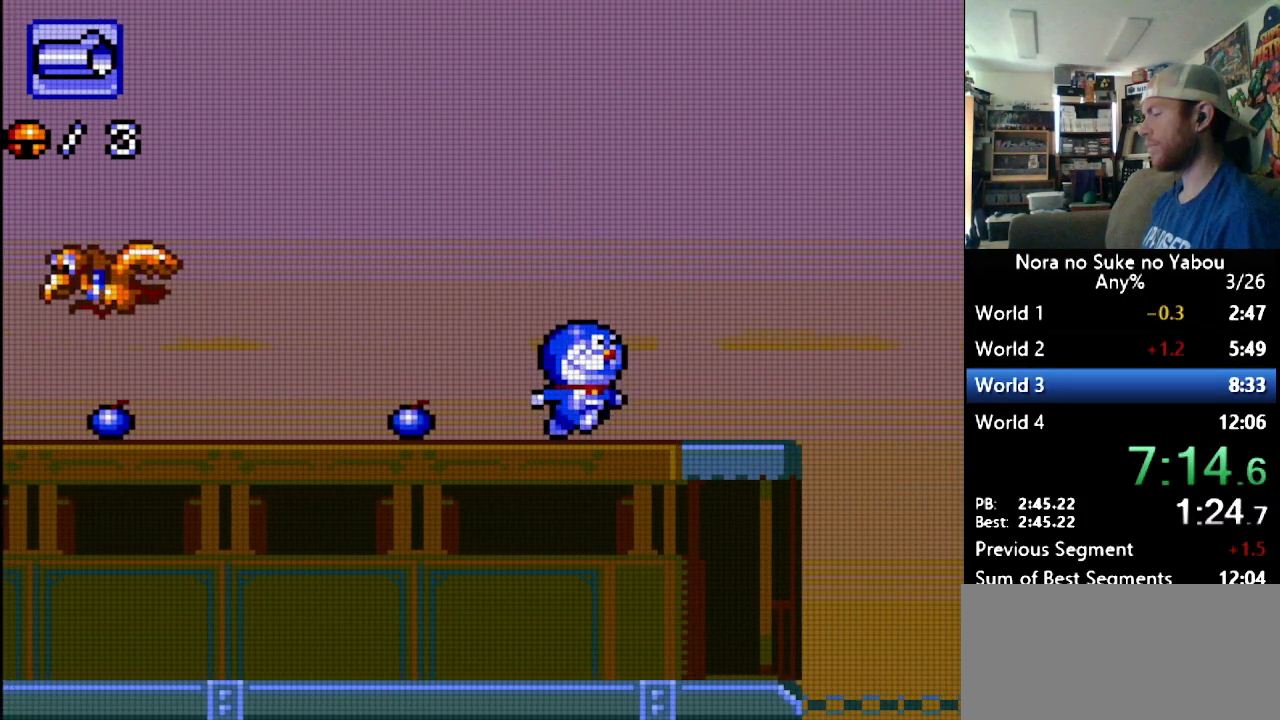
{"buttons": ["DPAD_RIGHT"], "events": []}
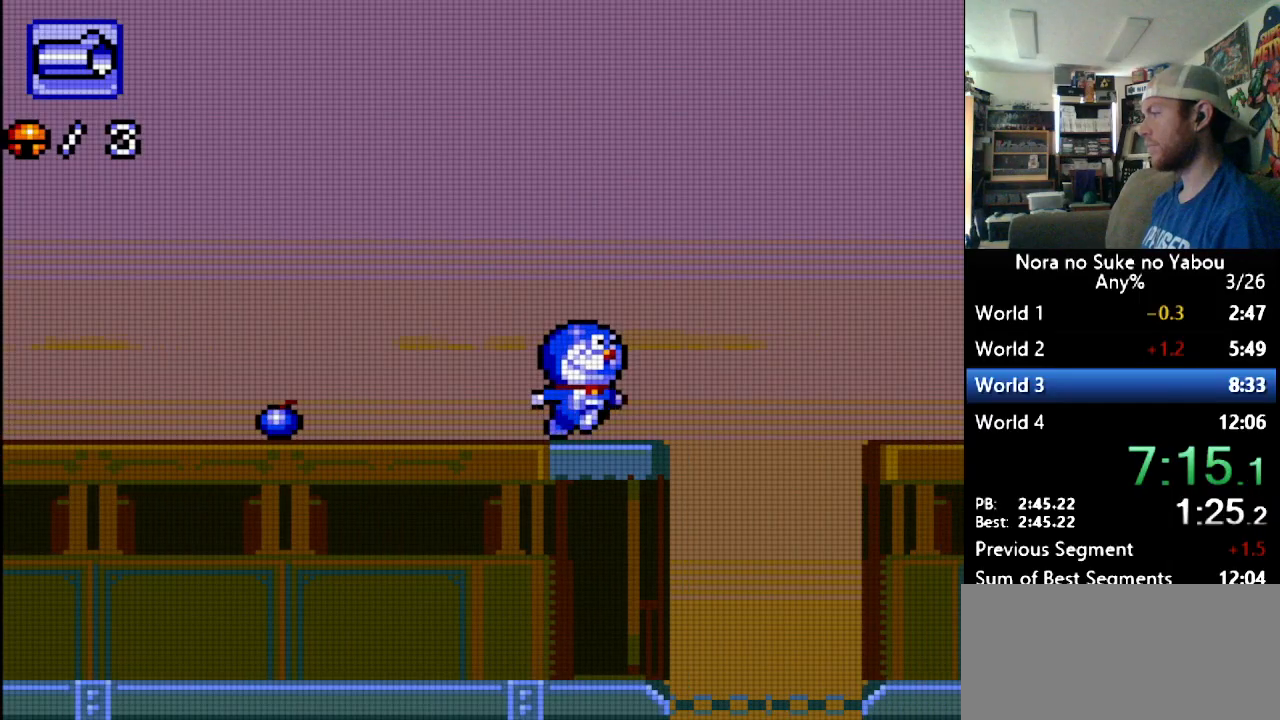
{"buttons": ["B", "DPAD_RIGHT"], "events": [[207, "B", "down"]]}
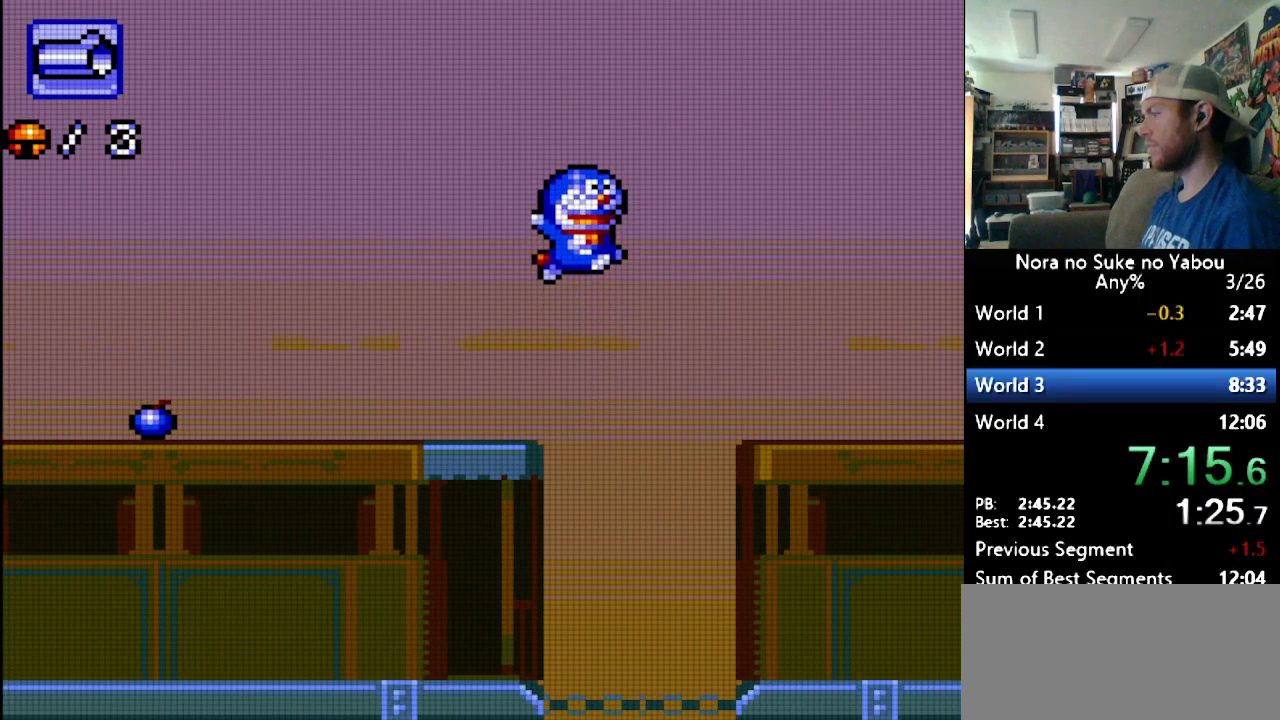
{"buttons": ["DPAD_RIGHT"], "events": [[69, "B", "up"]]}
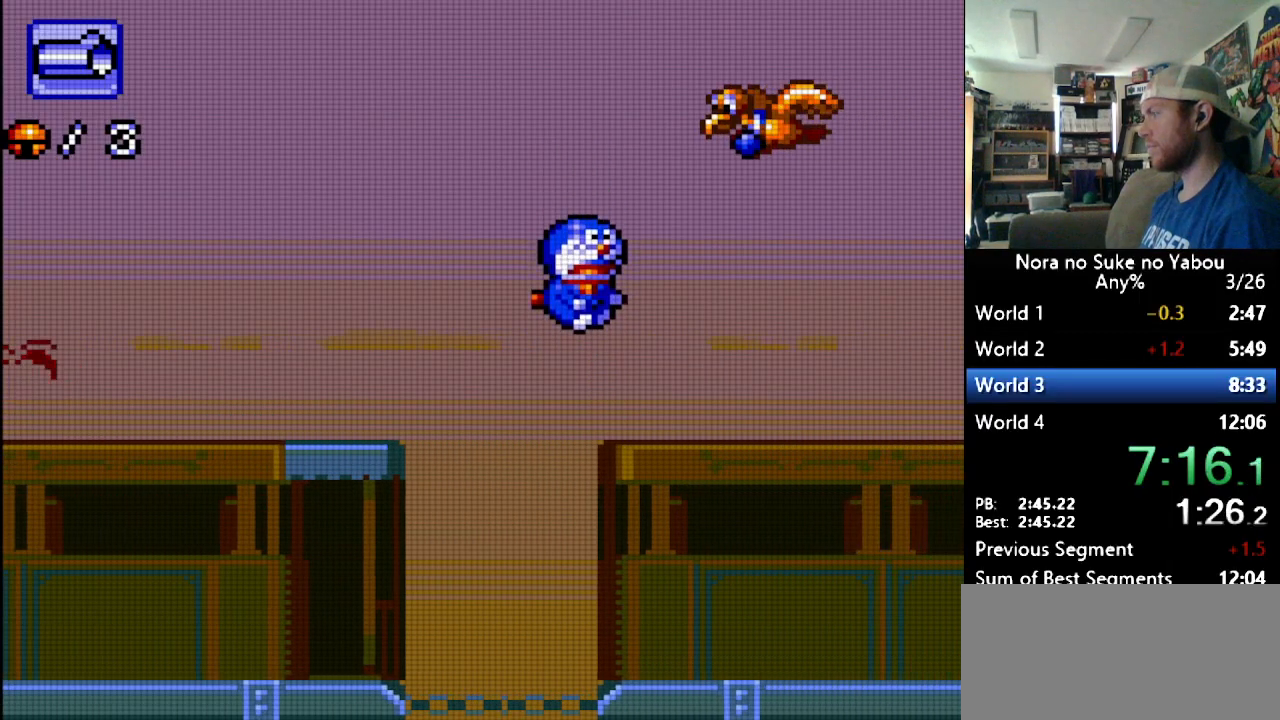
{"buttons": ["B"], "events": [[310, "DPAD_RIGHT", "up"], [345, "B", "down"]]}
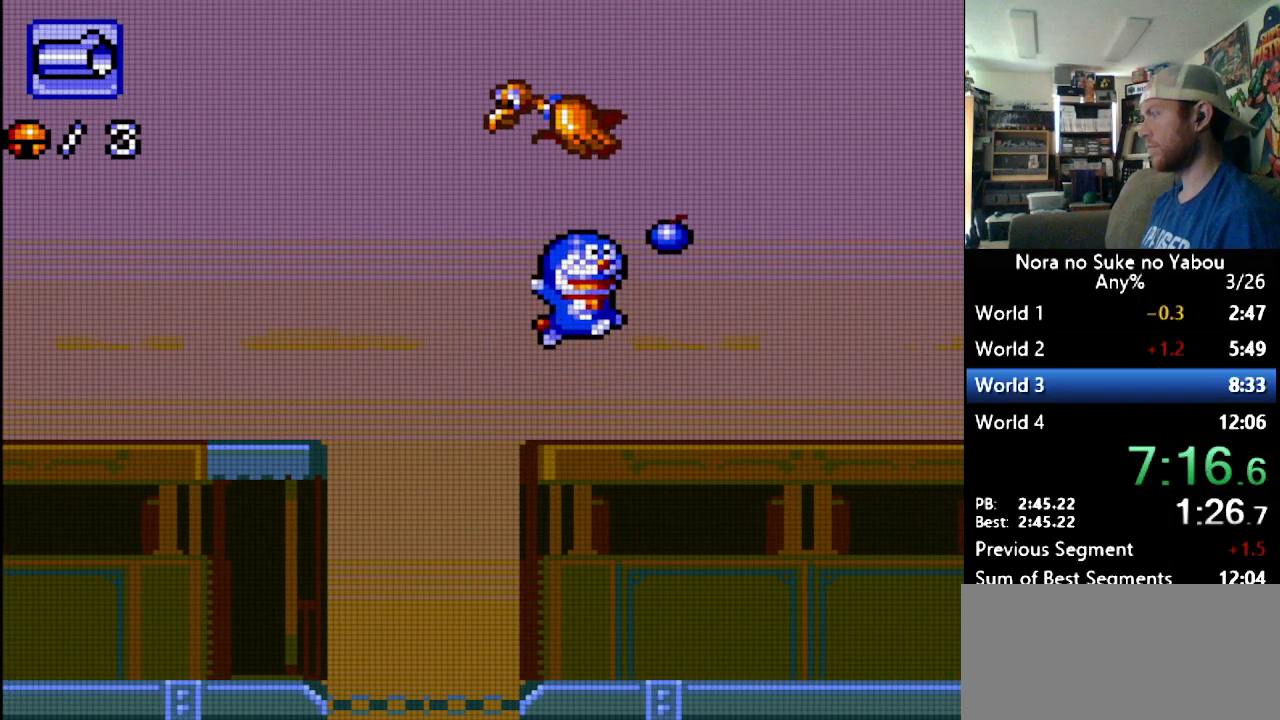
{"buttons": ["DPAD_RIGHT"], "events": [[34, "DPAD_RIGHT", "down"], [138, "B", "up"]]}
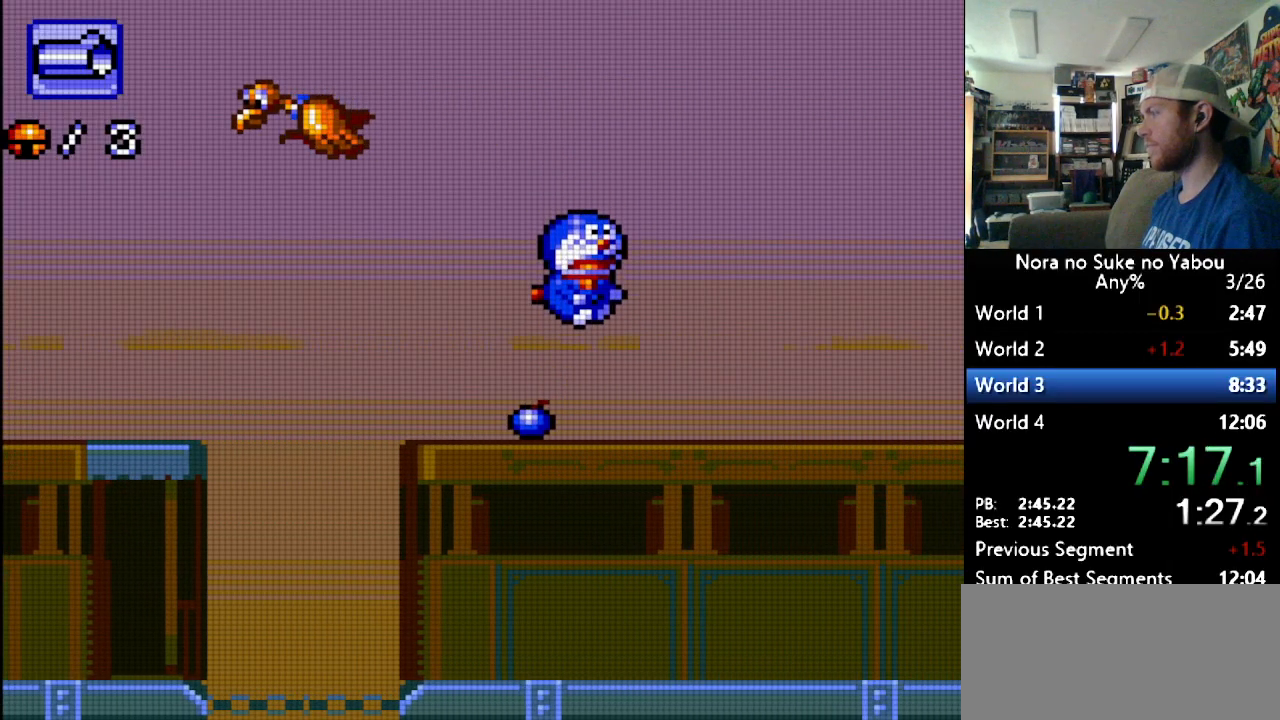
{"buttons": ["DPAD_RIGHT"], "events": []}
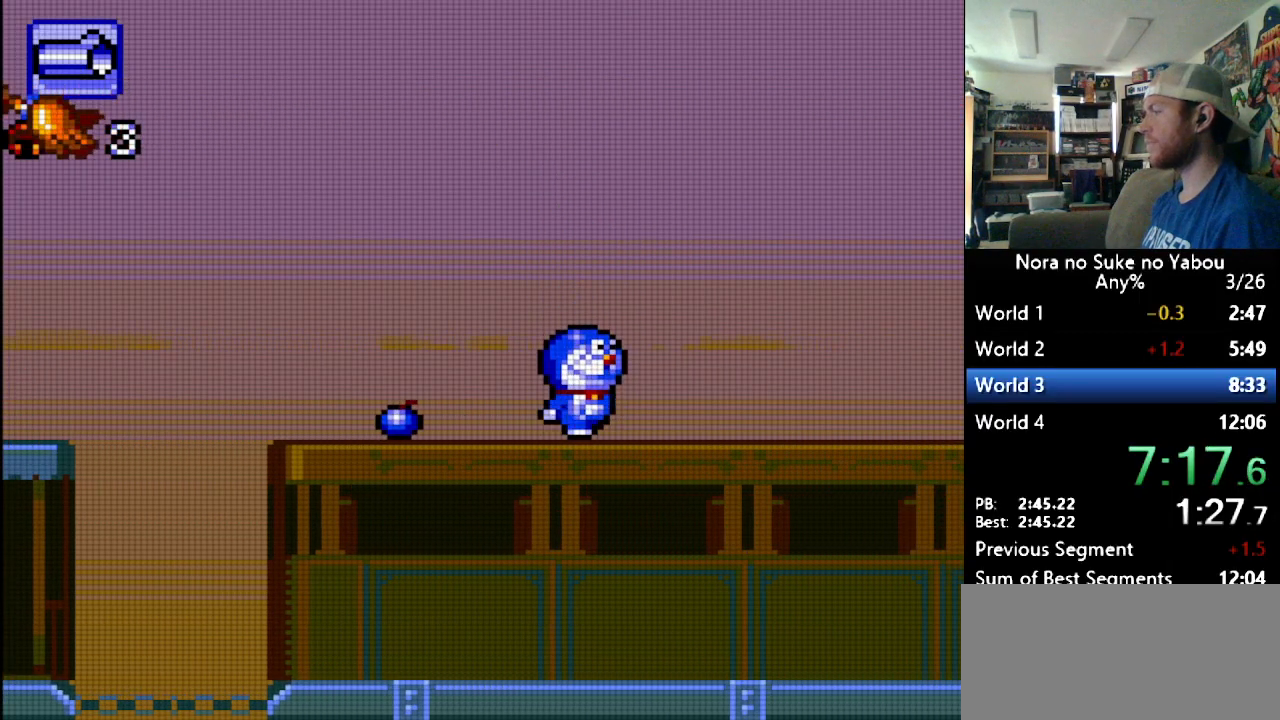
{"buttons": ["DPAD_RIGHT"], "events": []}
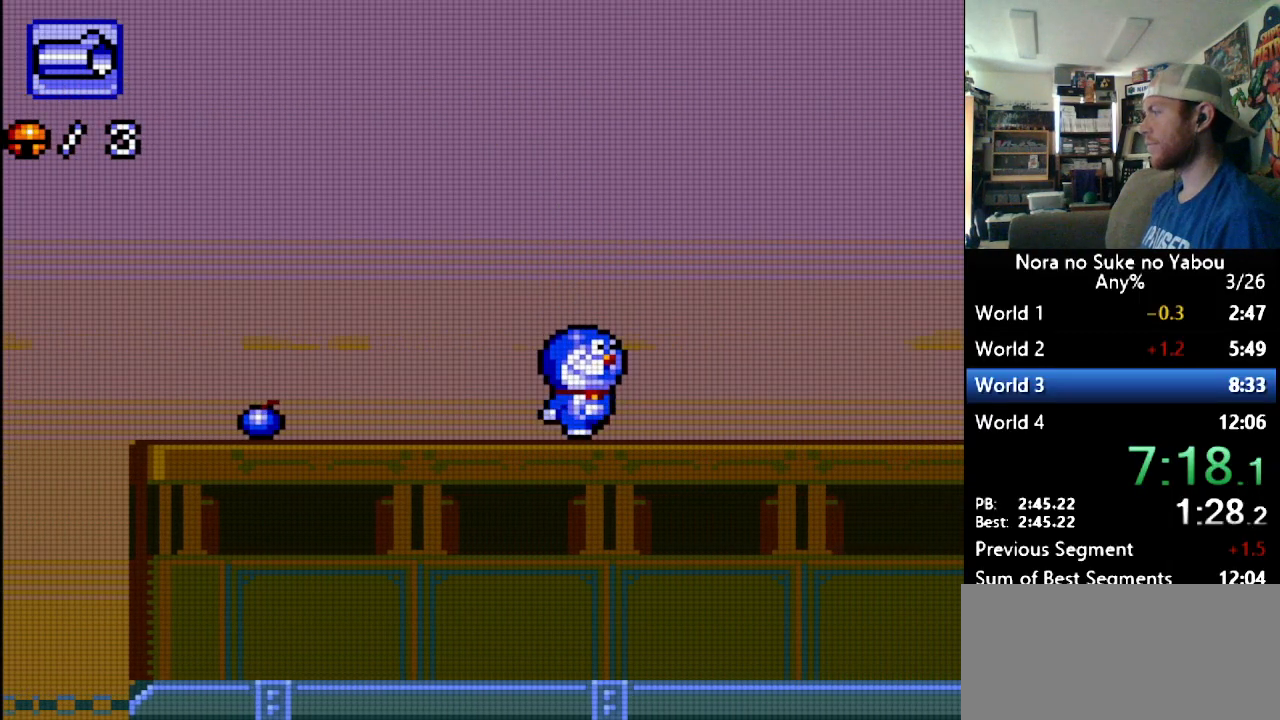
{"buttons": ["B", "DPAD_RIGHT"], "events": [[379, "B", "down"]]}
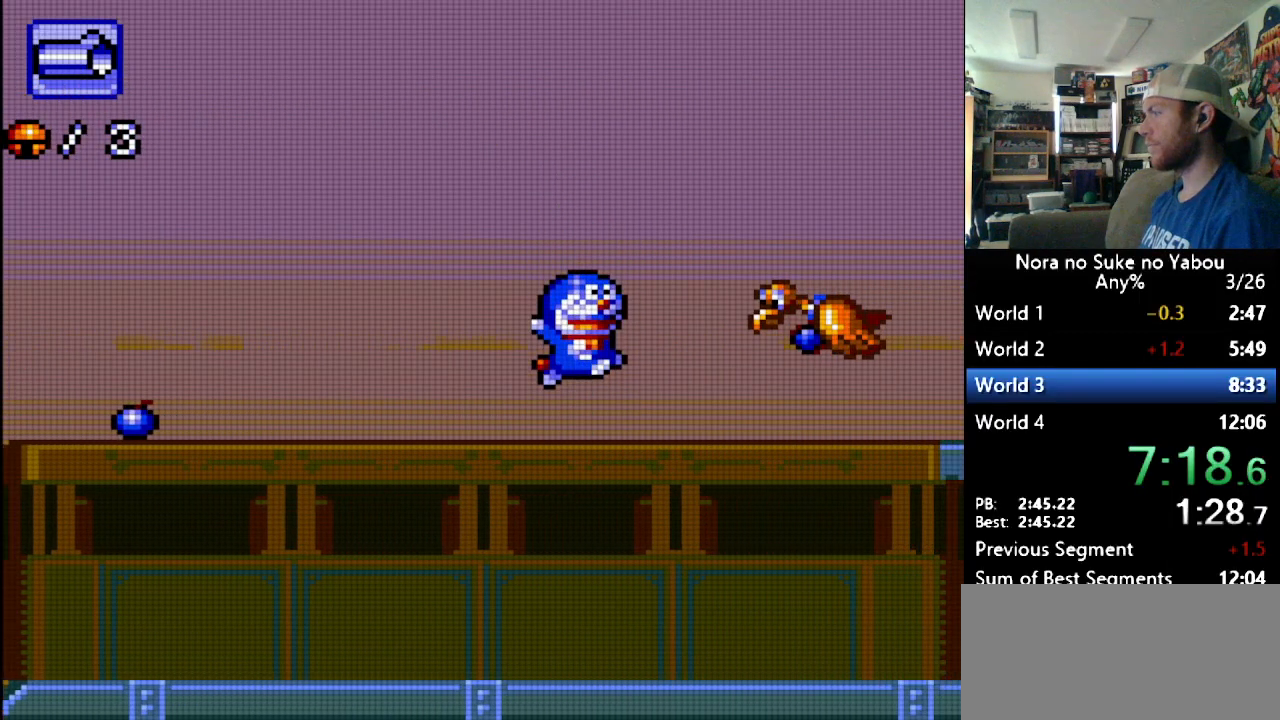
{"buttons": ["DPAD_RIGHT"], "events": [[431, "B", "up"]]}
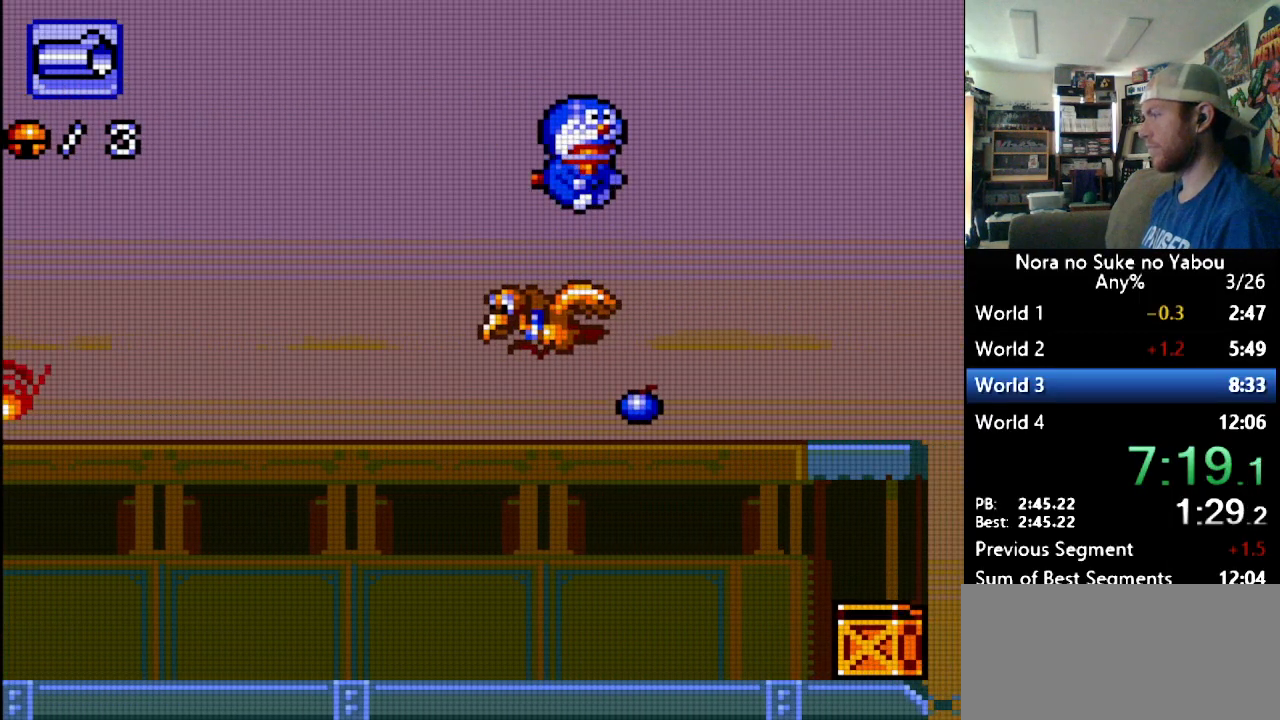
{"buttons": ["DPAD_RIGHT"], "events": []}
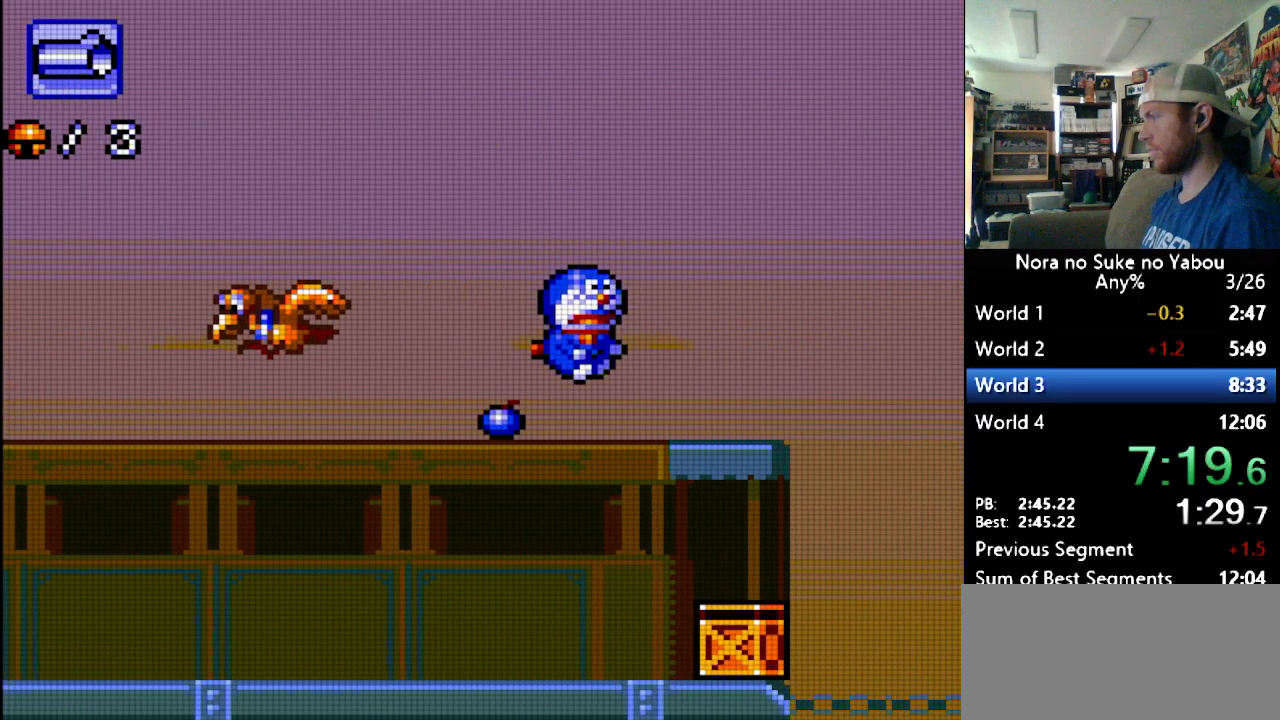
{"buttons": ["DPAD_RIGHT"], "events": [[172, "Y", "down"], [241, "Y", "up"]]}
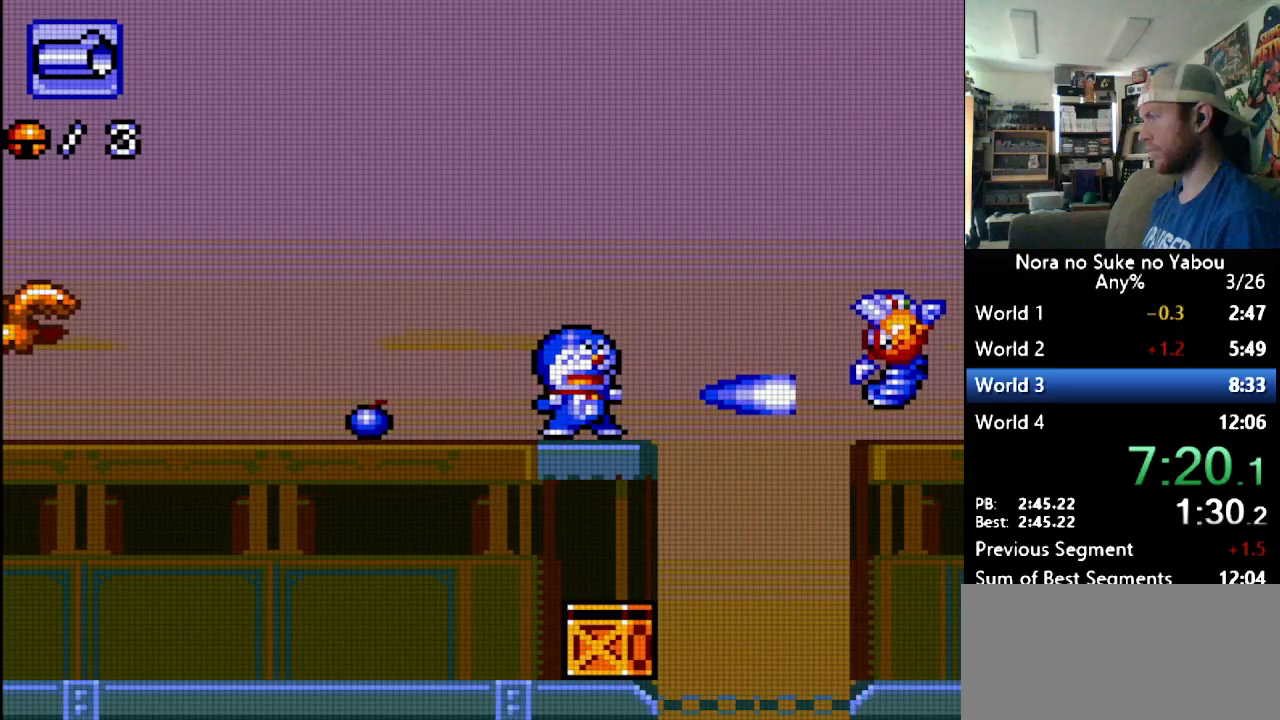
{"buttons": ["DPAD_RIGHT"], "events": [[293, "B", "down"], [483, "B", "up"]]}
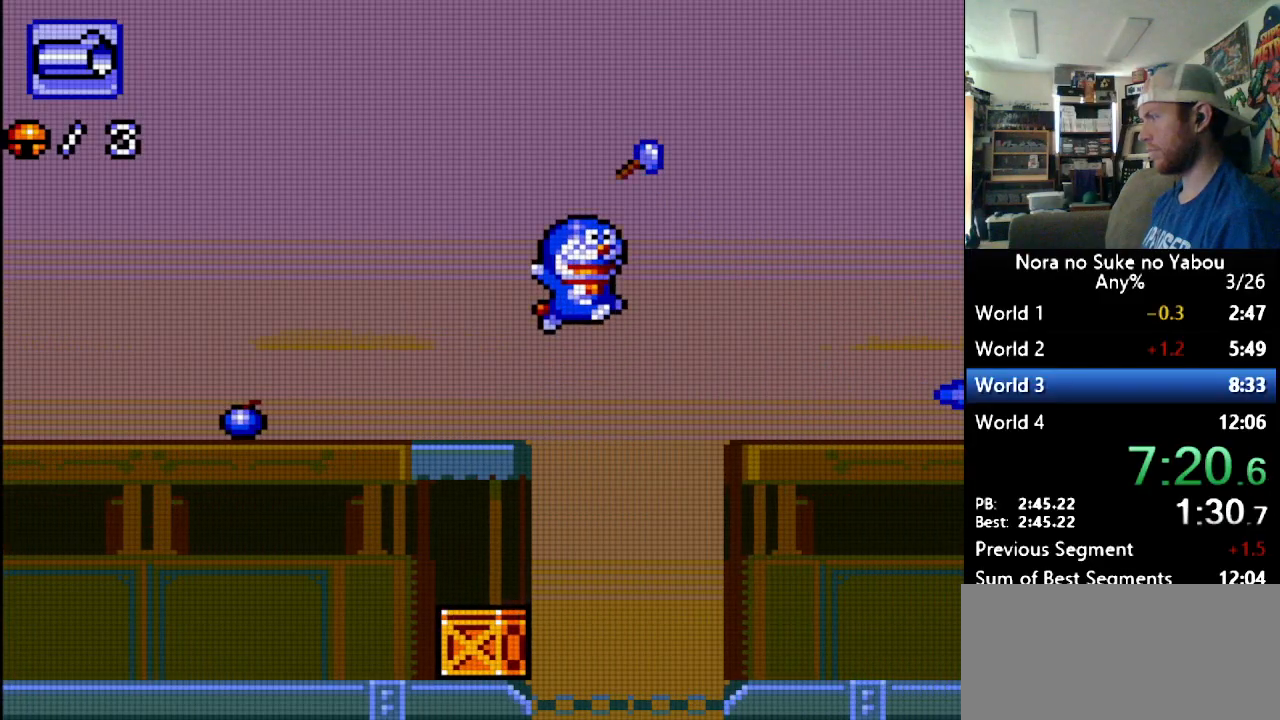
{"buttons": ["DPAD_RIGHT"], "events": []}
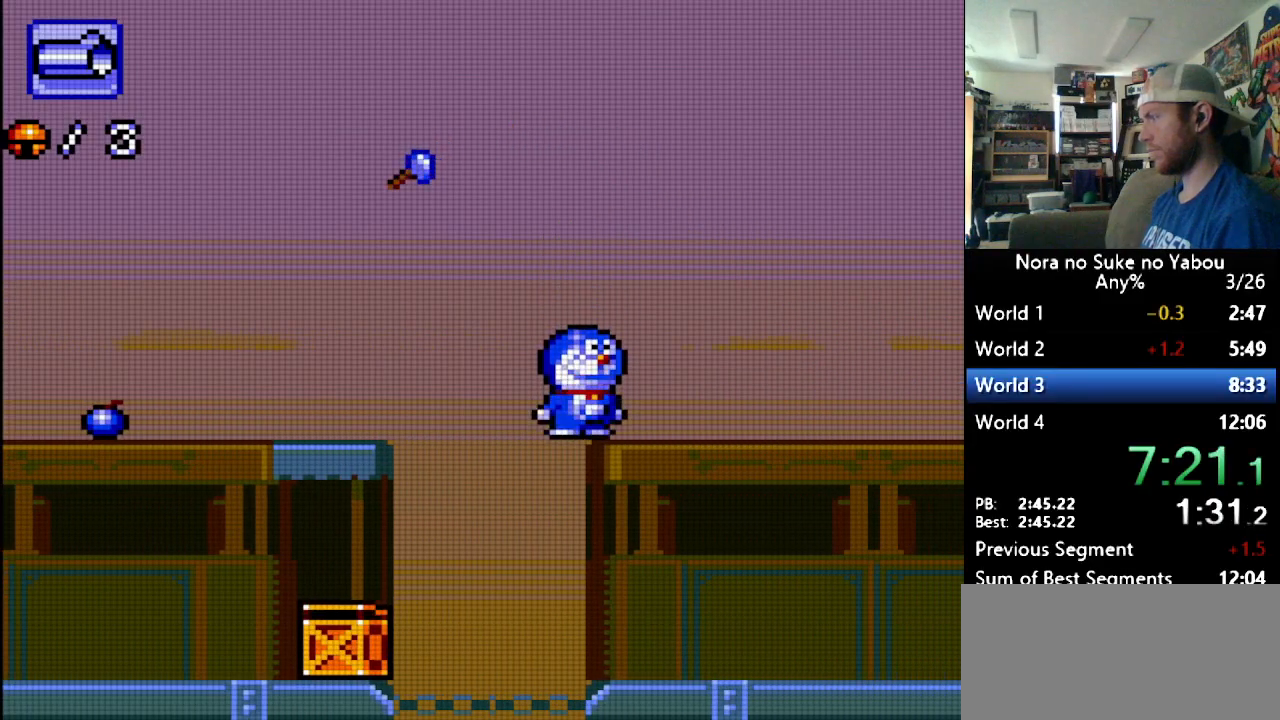
{"buttons": ["DPAD_RIGHT"], "events": [[414, "Y", "down"], [500, "Y", "up"]]}
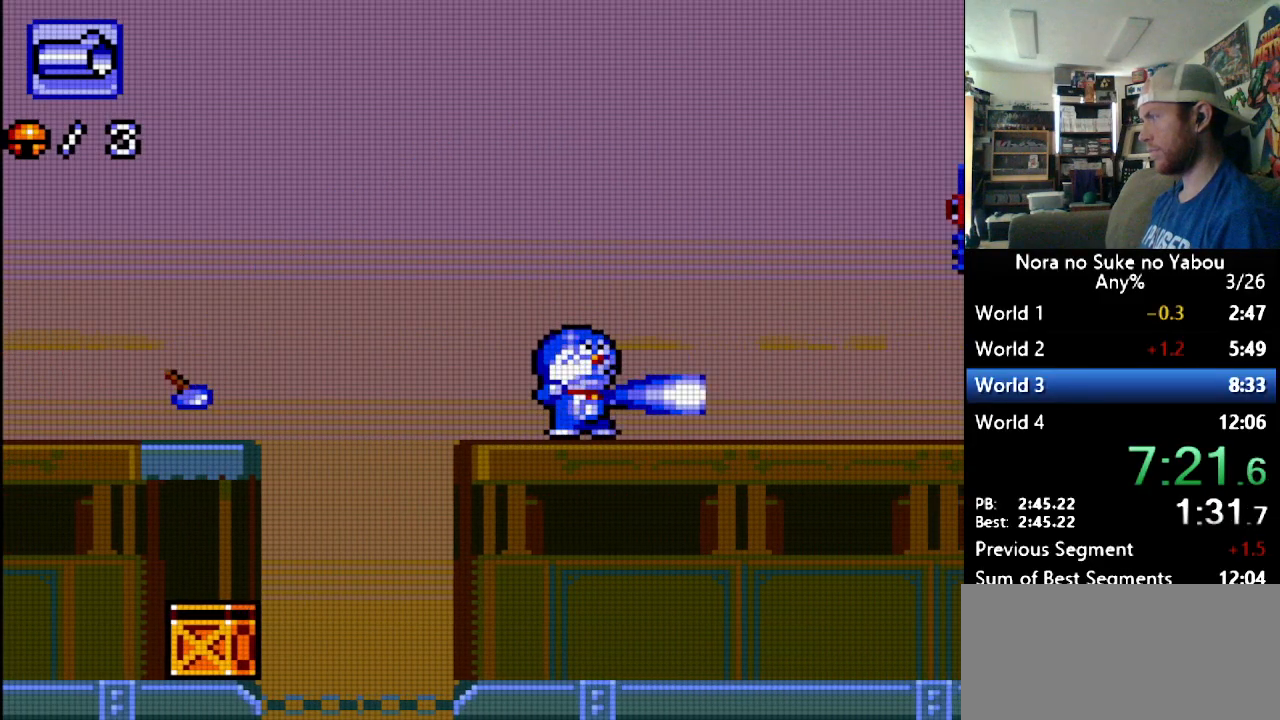
{"buttons": ["DPAD_RIGHT"], "events": []}
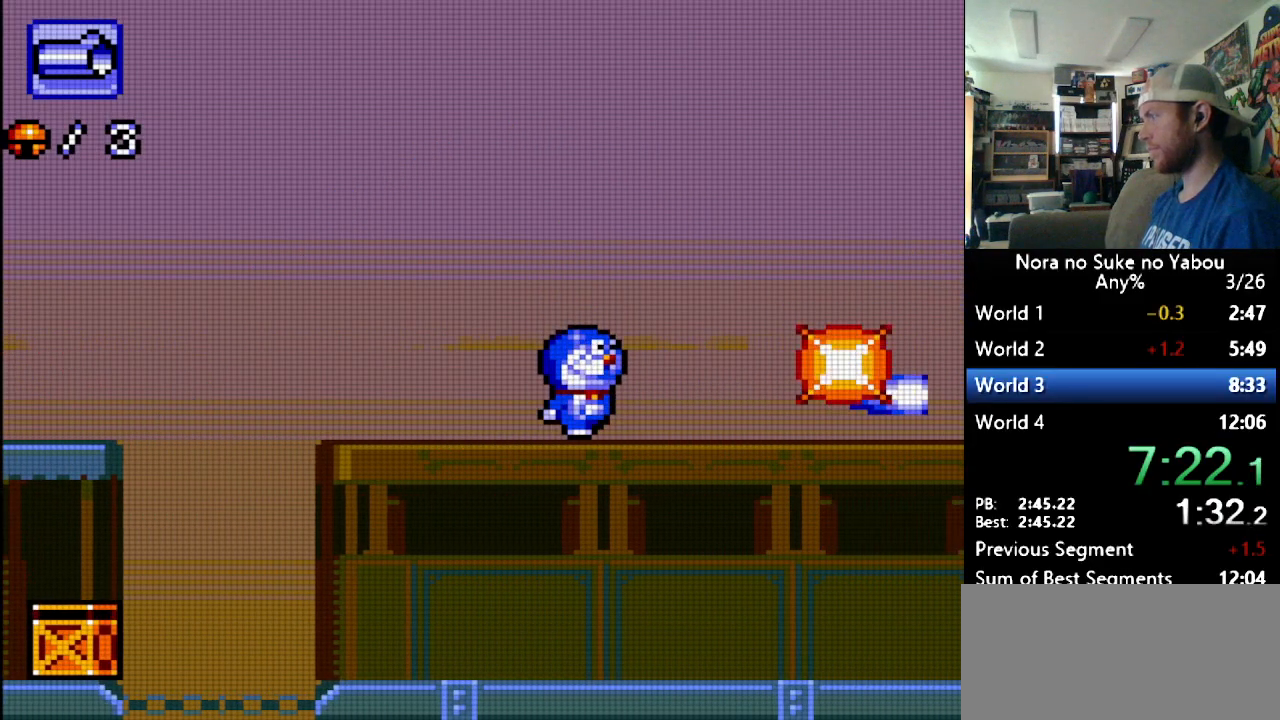
{"buttons": ["DPAD_RIGHT"], "events": []}
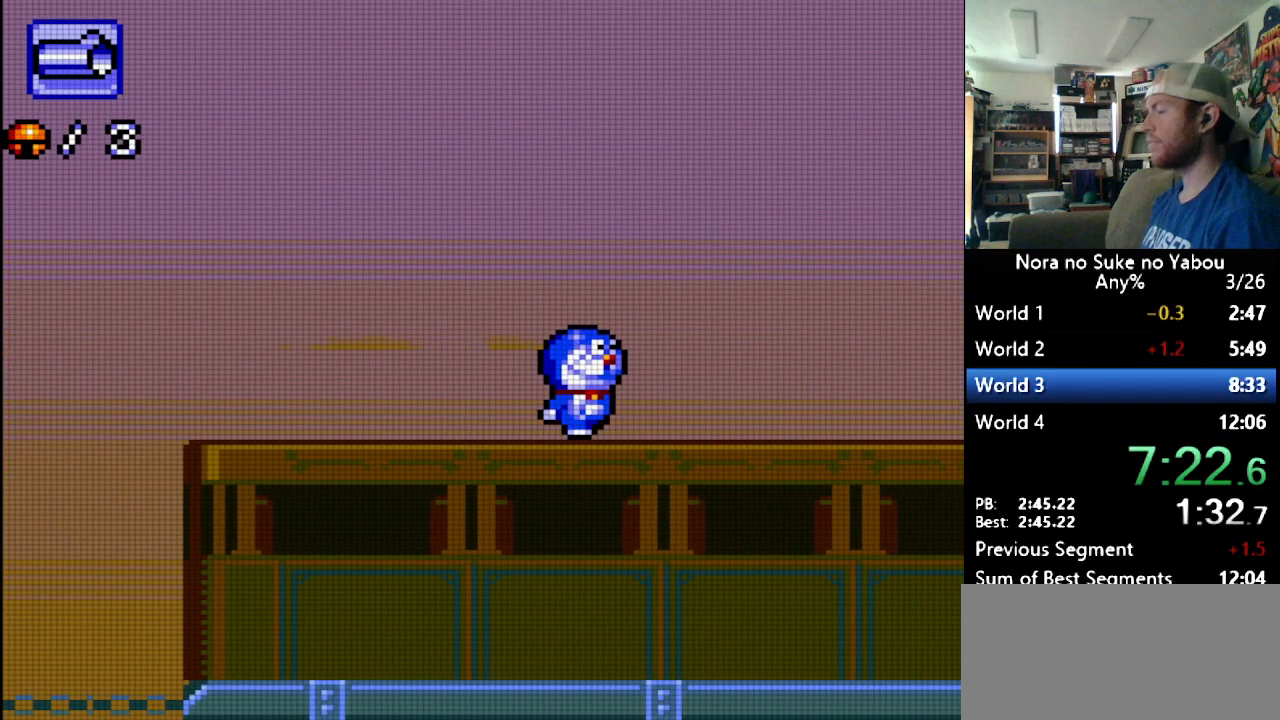
{"buttons": ["DPAD_RIGHT"], "events": []}
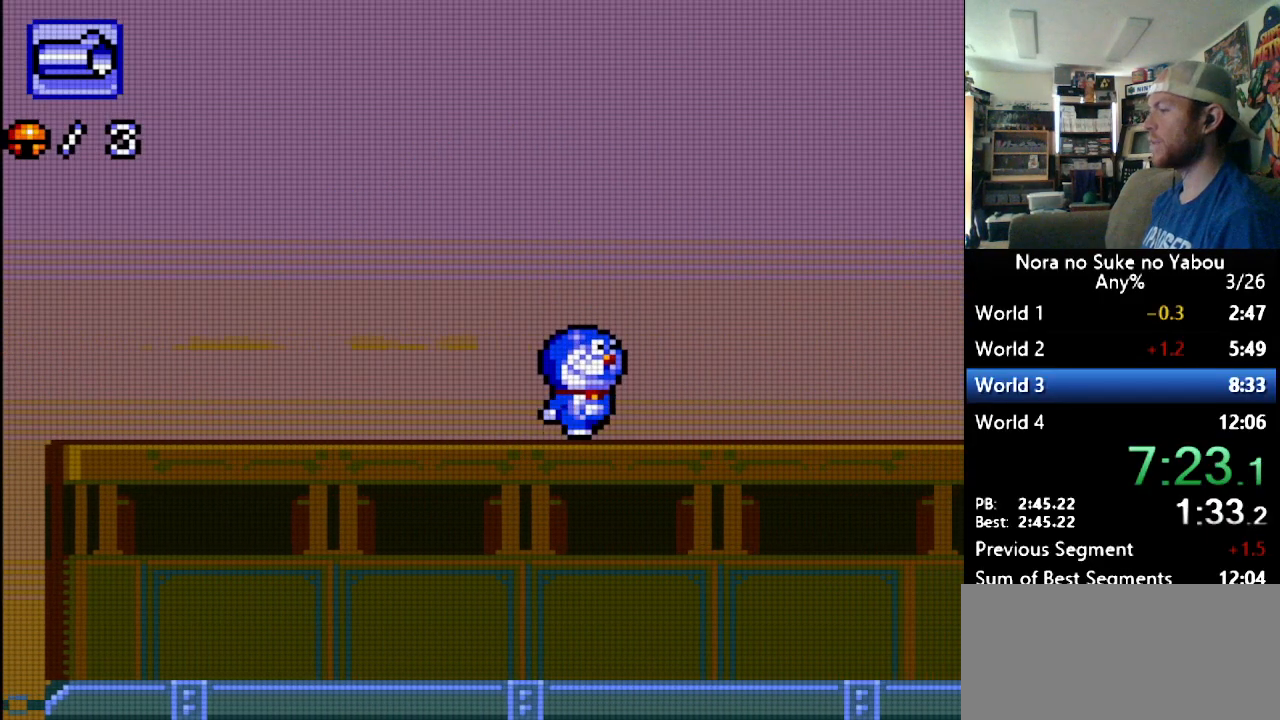
{"buttons": ["DPAD_RIGHT"], "events": []}
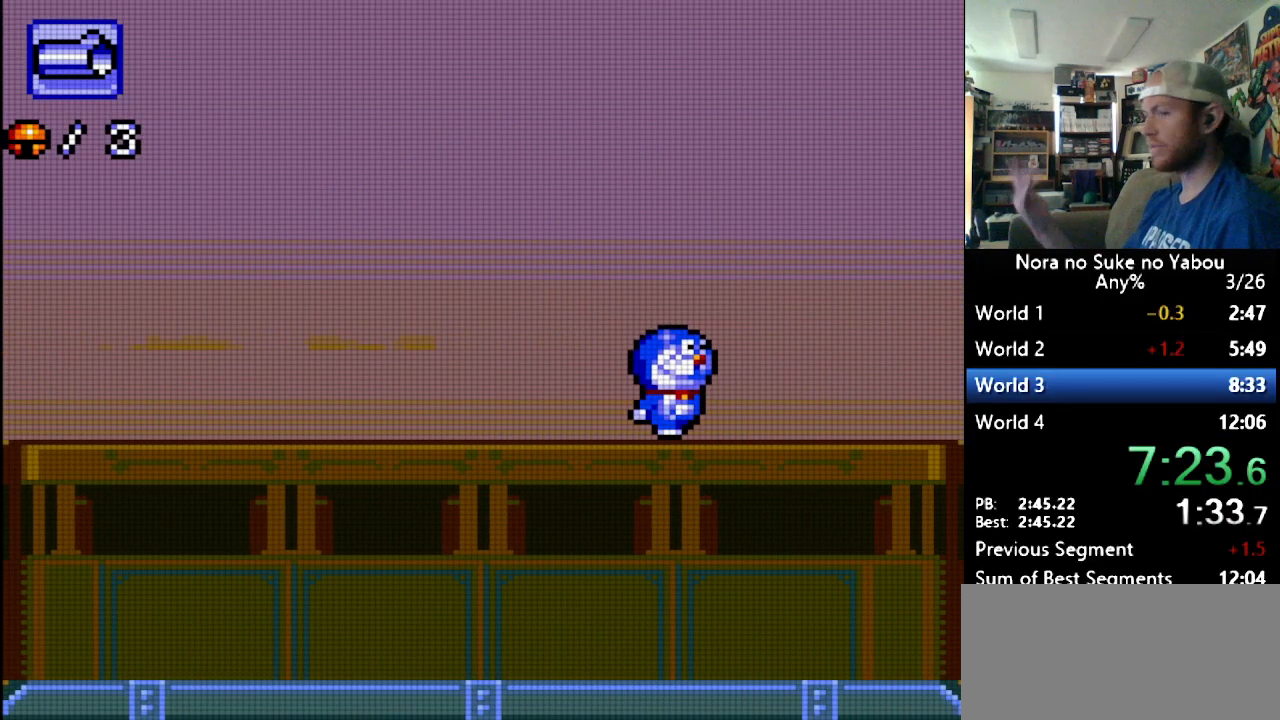
{"buttons": ["DPAD_RIGHT"], "events": []}
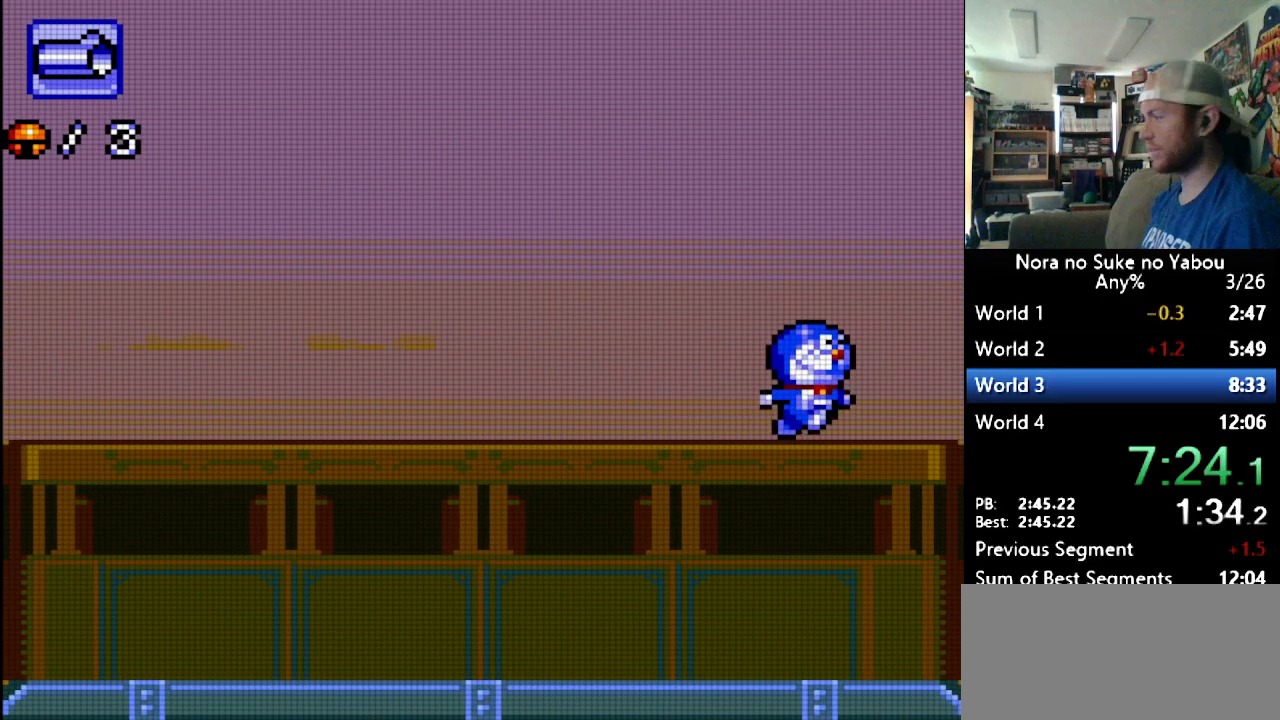
{"buttons": ["START"], "events": [[500, "DPAD_RIGHT", "up"], [500, "START", "down"]]}
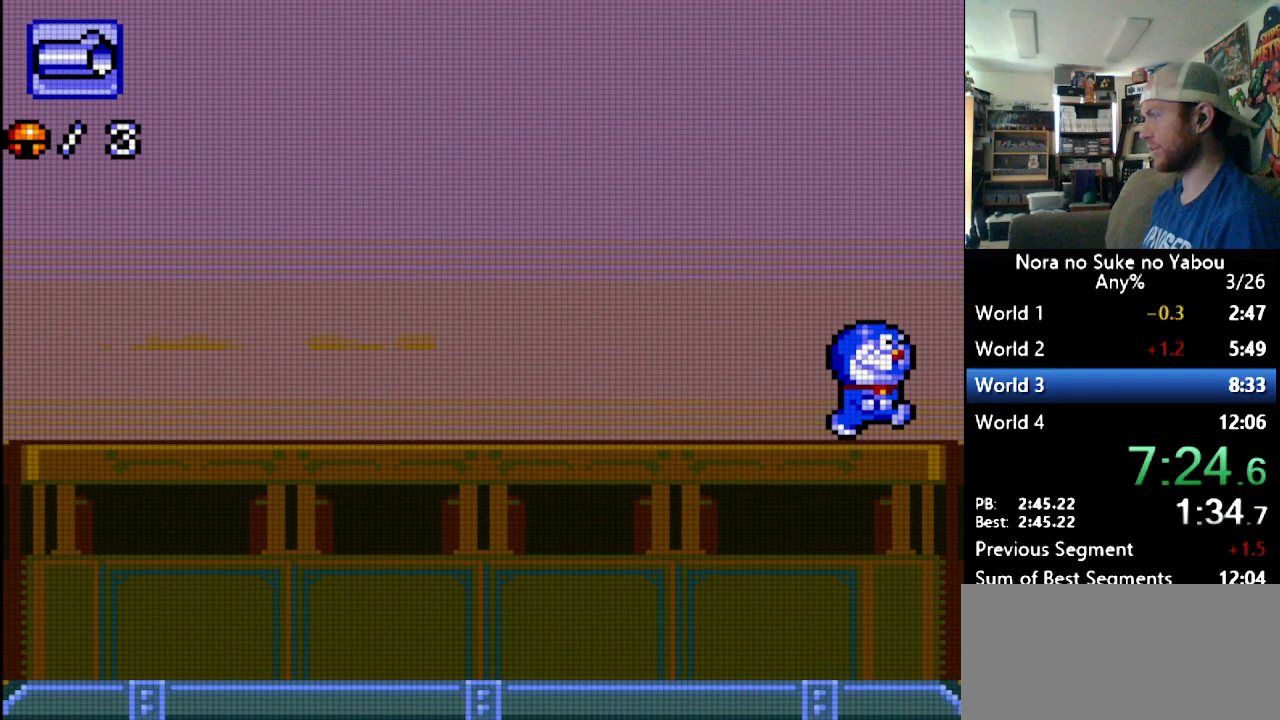
{"buttons": ["START"], "events": [[379, "START", "up"], [431, "START", "down"]]}
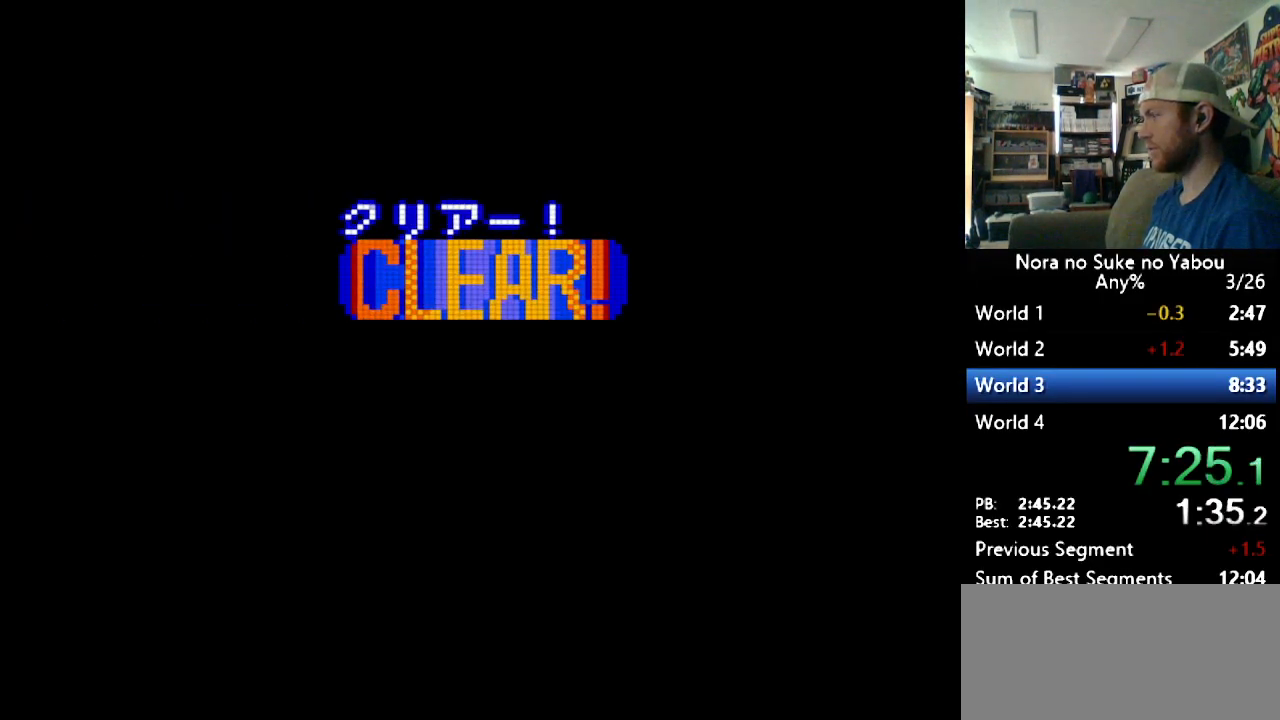
{"buttons": ["START"], "events": [[190, "START", "up"], [259, "START", "down"]]}
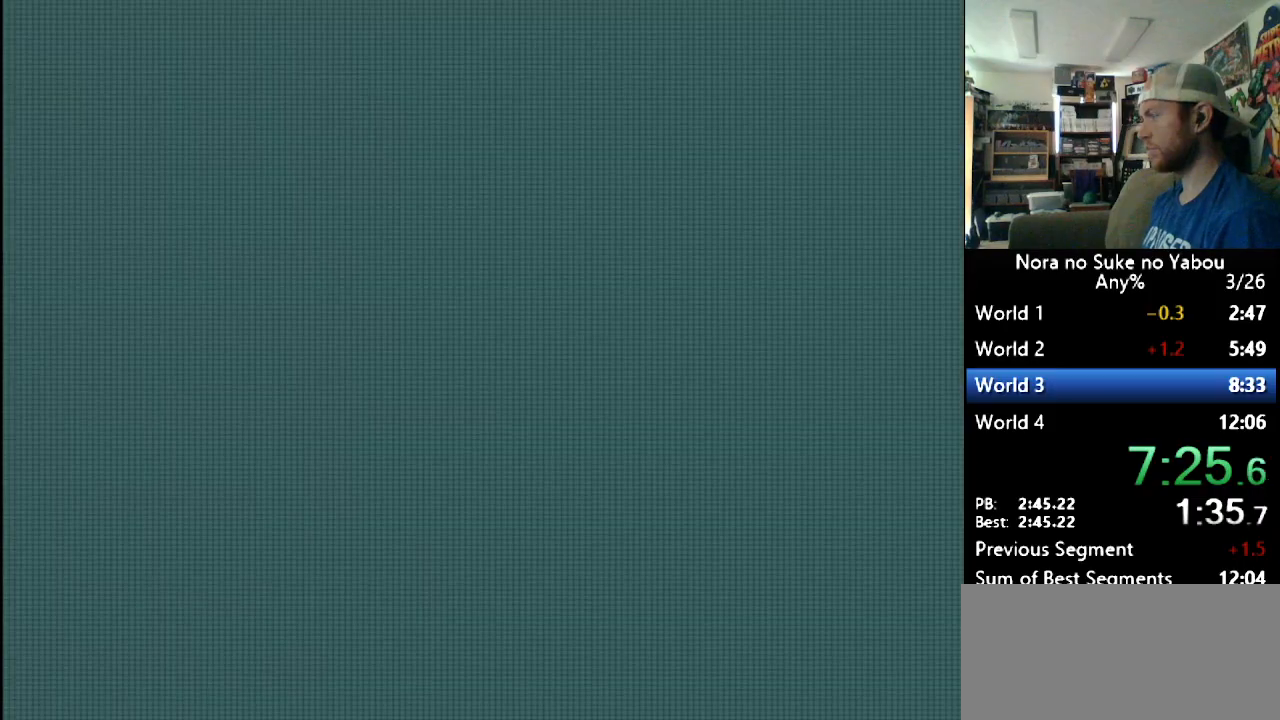
{"buttons": ["DPAD_RIGHT"], "events": [[224, "START", "up"], [276, "START", "down"], [310, "DPAD_RIGHT", "down"], [345, "START", "up"]]}
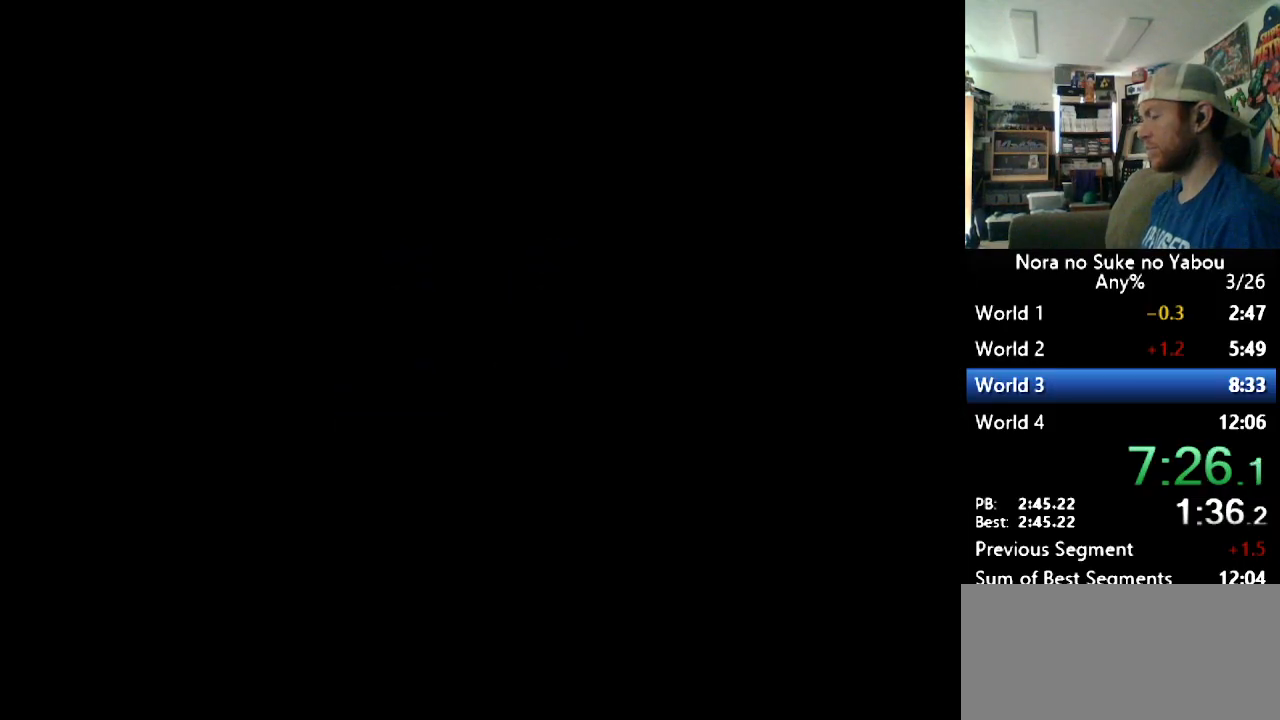
{"buttons": ["DPAD_RIGHT"], "events": []}
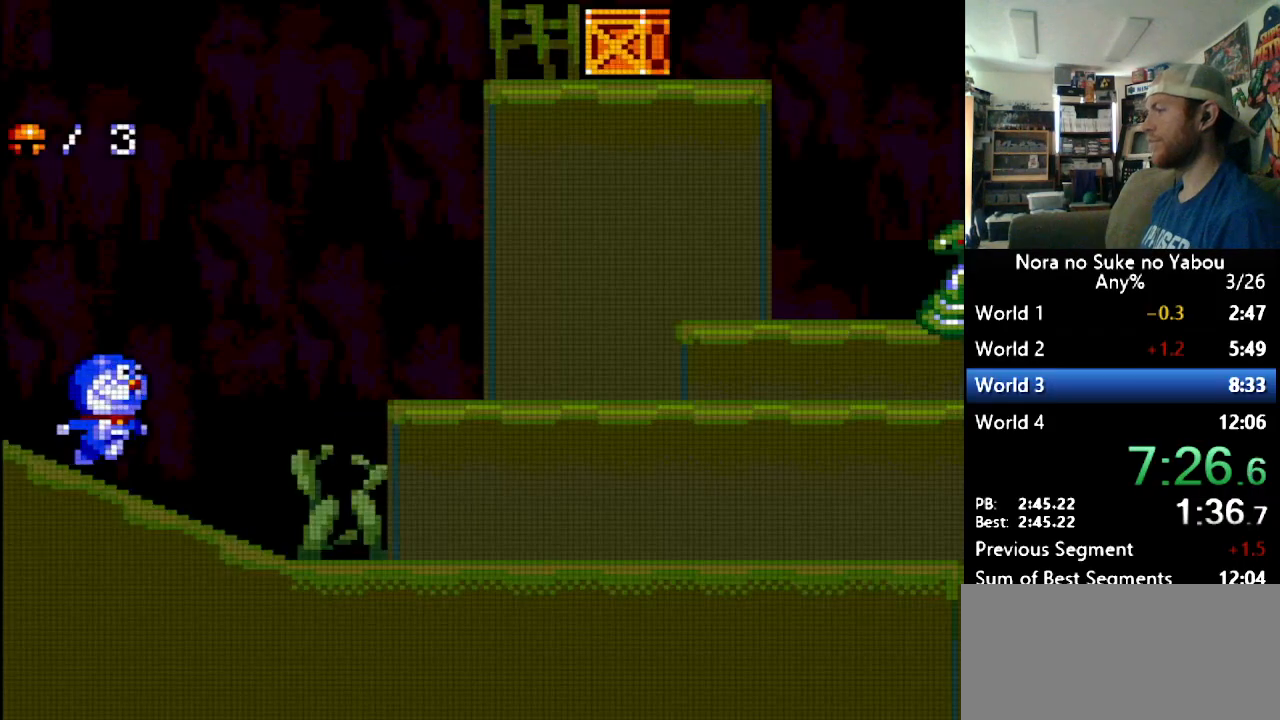
{"buttons": ["B", "DPAD_RIGHT"], "events": [[293, "B", "down"]]}